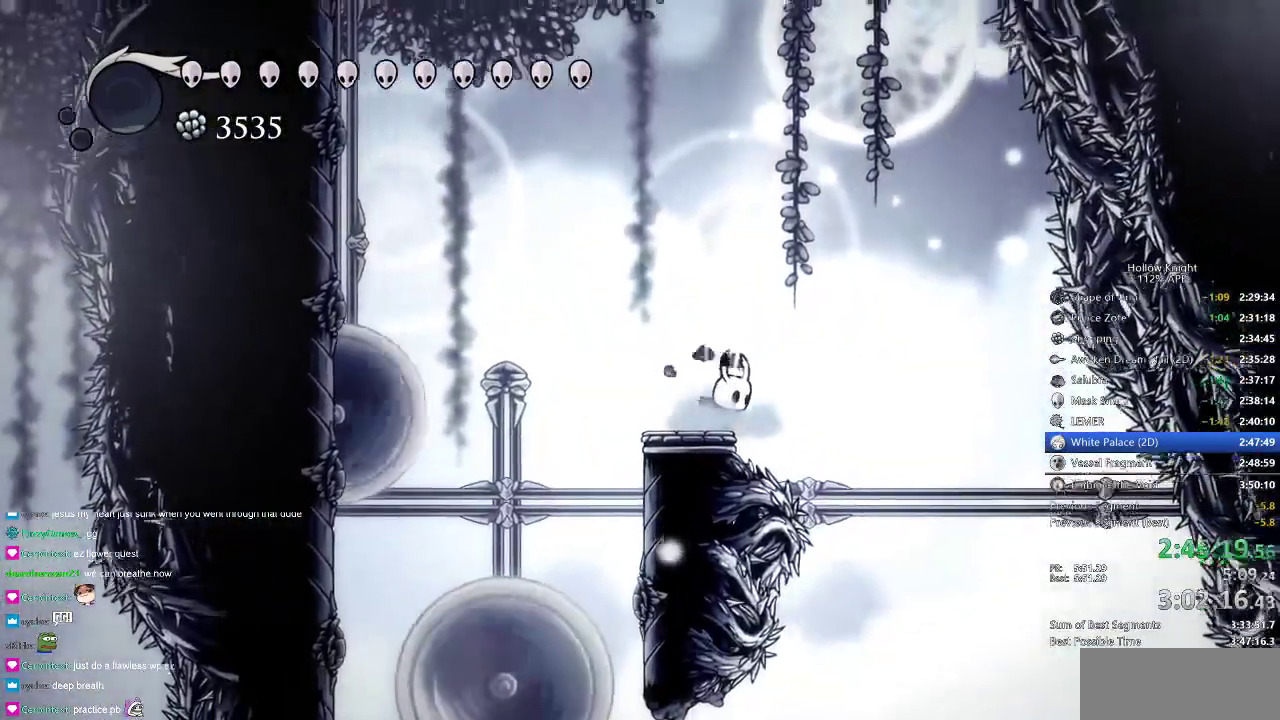
Gameplay with keyboard; each line is a JSON object with the keys held at the frame after it. "events" lists presses ("down") and releases ("up") of "cdash", "dash", "dnail", "down", "heal", "inv", "jump", "left", "nail", "right", "spell" and "up" between this image and that frame as [ms after this image, input, new state], when the widget could be followed in between. No other keys are recorded. Mouse input is not recorded. Key names are as the overlay labels them; some are game actions (e.g. jump) rather than physical keys.
{"keys": [], "events": [[67, "left", "down"], [150, "left", "up"], [250, "left", "down"], [300, "left", "up"], [384, "left", "down"], [484, "left", "up"]]}
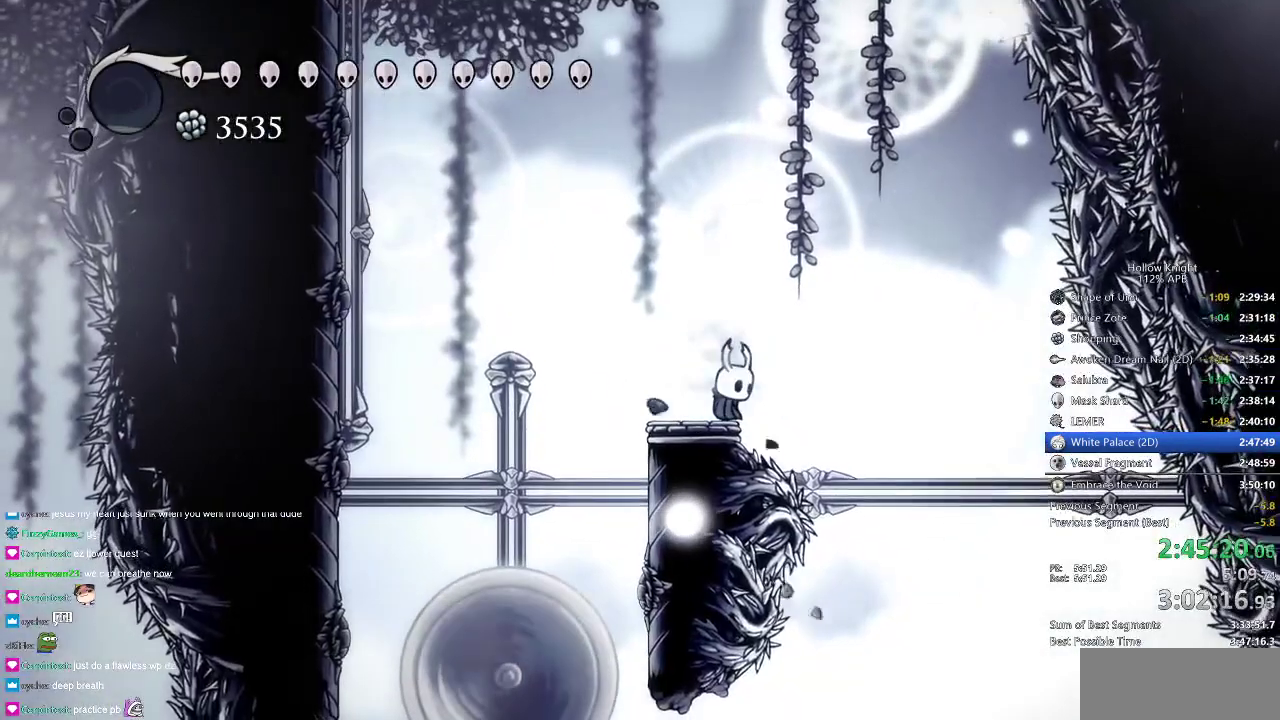
{"keys": [], "events": [[83, "left", "down"], [116, "left", "up"], [217, "left", "down"], [317, "left", "up"], [400, "left", "down"], [450, "left", "up"]]}
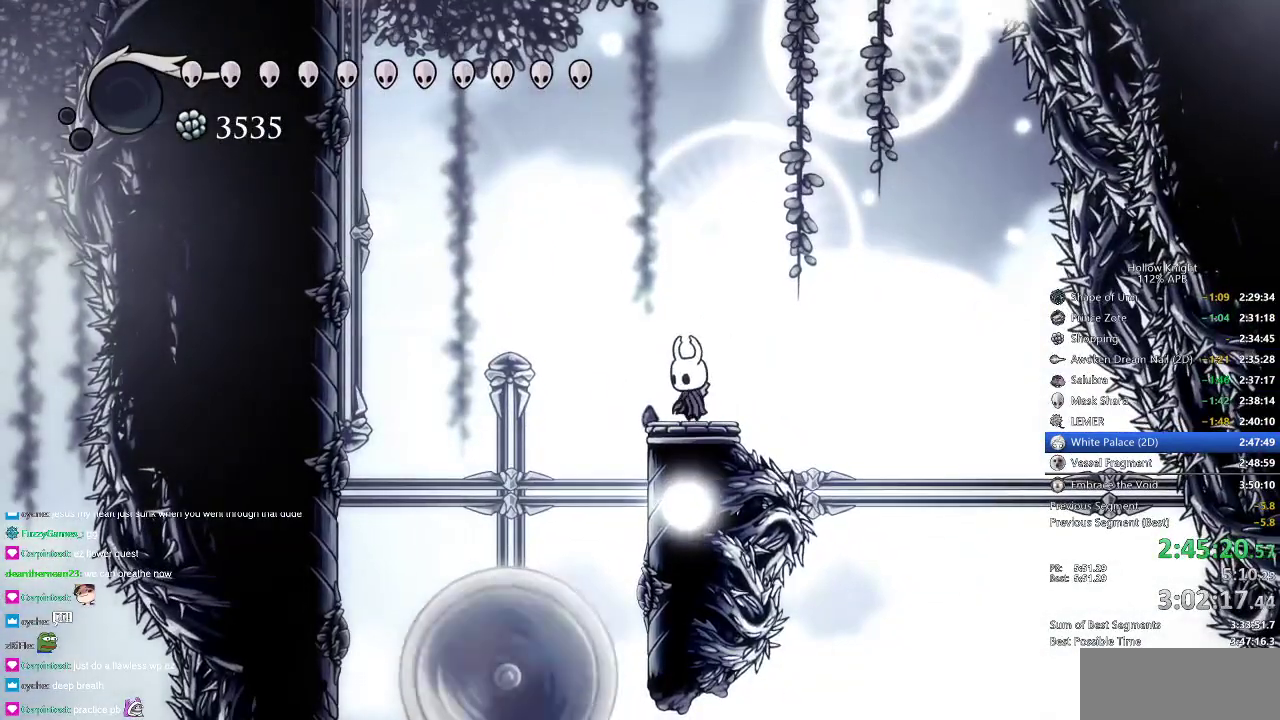
{"keys": [], "events": []}
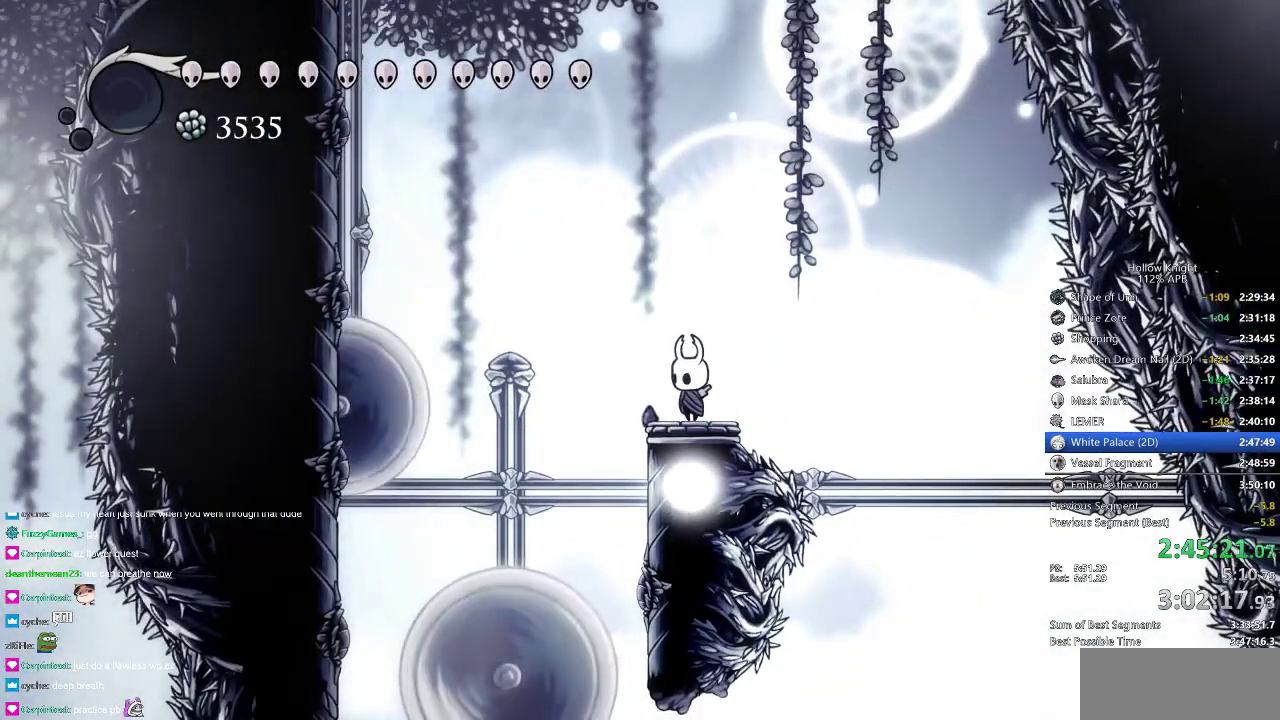
{"keys": ["jump", "left"], "events": [[150, "jump", "down"], [200, "left", "down"]]}
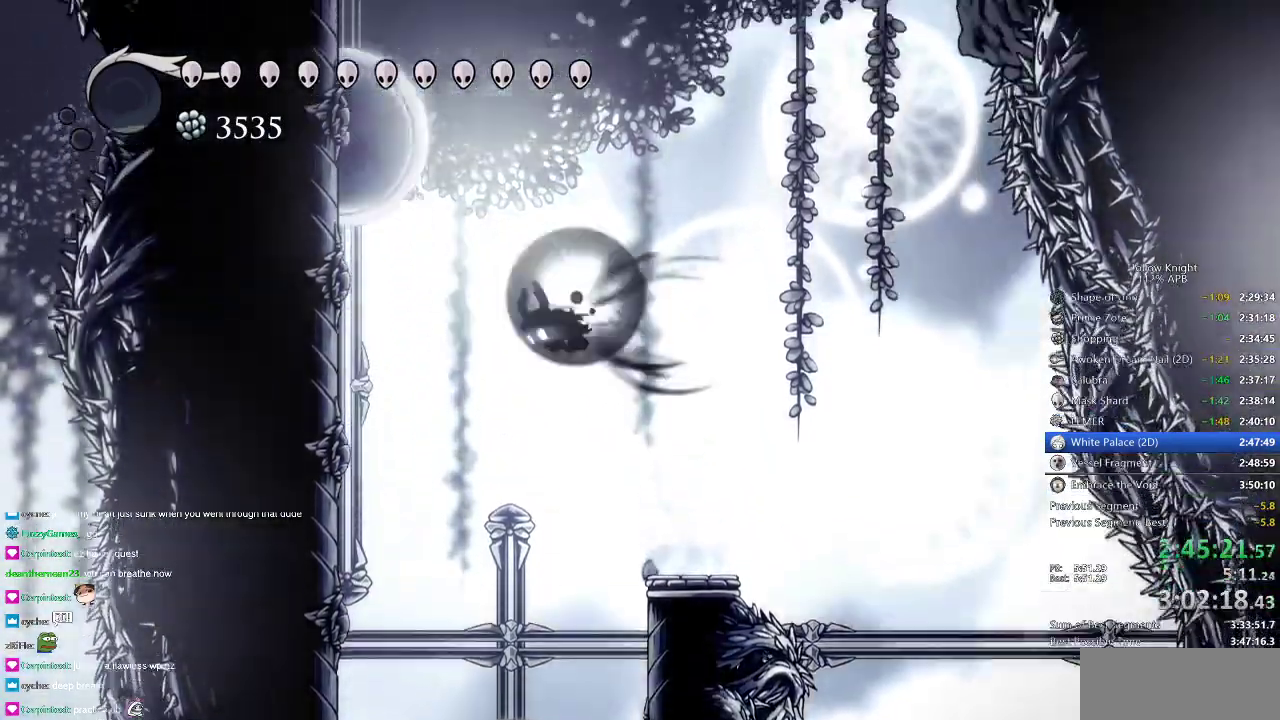
{"keys": ["jump", "right"], "events": [[17, "dash", "down"], [17, "jump", "up"], [334, "jump", "down"], [334, "right", "down"], [384, "dash", "up"], [384, "left", "up"]]}
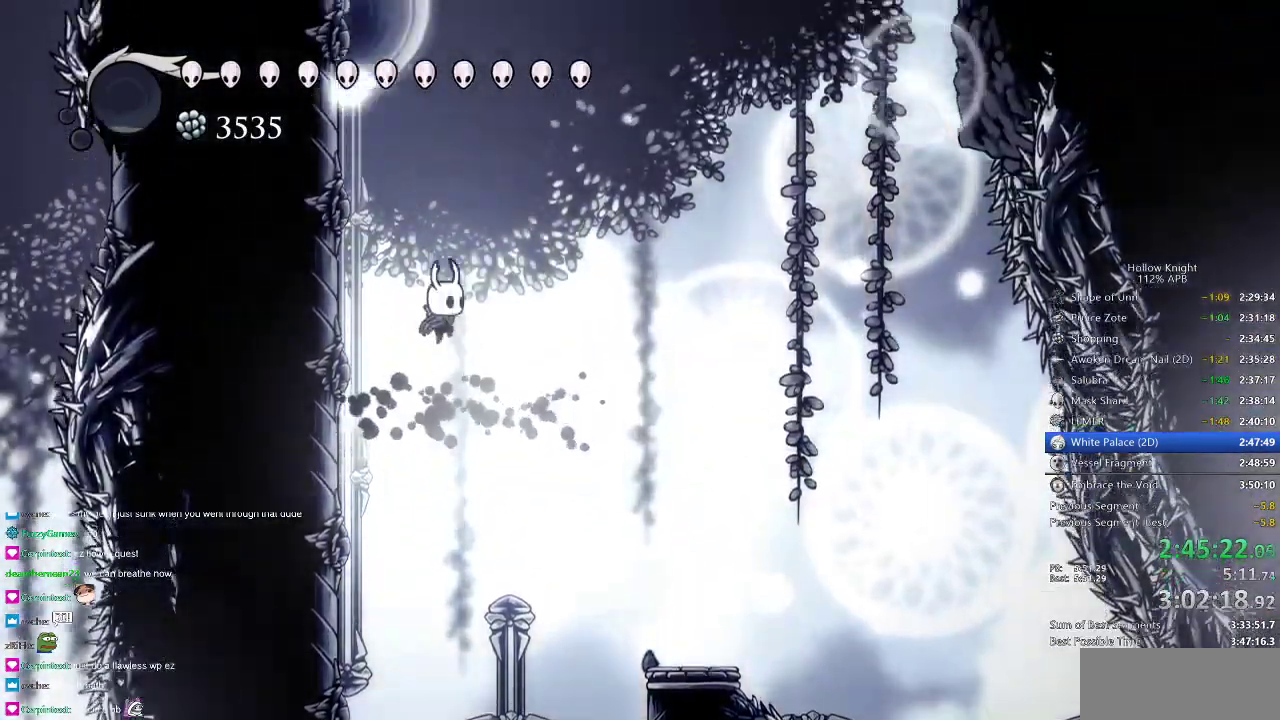
{"keys": ["jump", "right"], "events": [[284, "jump", "up"], [317, "jump", "down"]]}
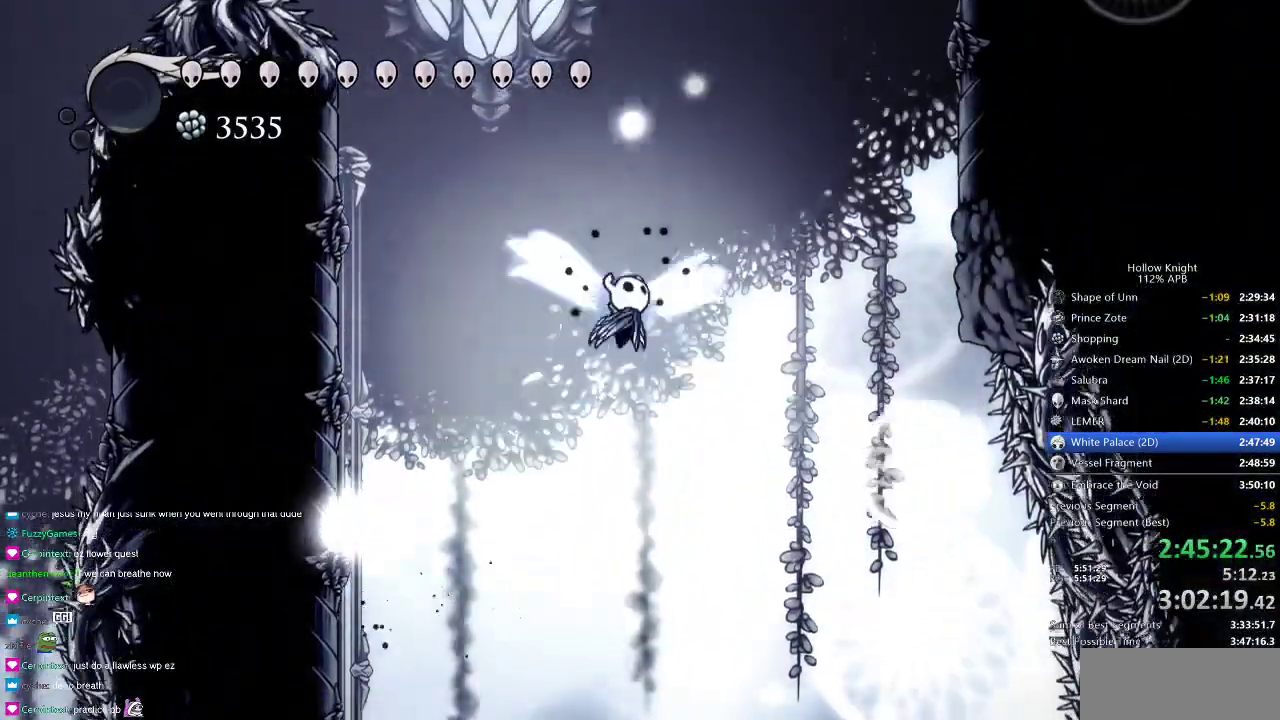
{"keys": ["dash", "right"], "events": [[351, "dash", "down"], [384, "jump", "up"]]}
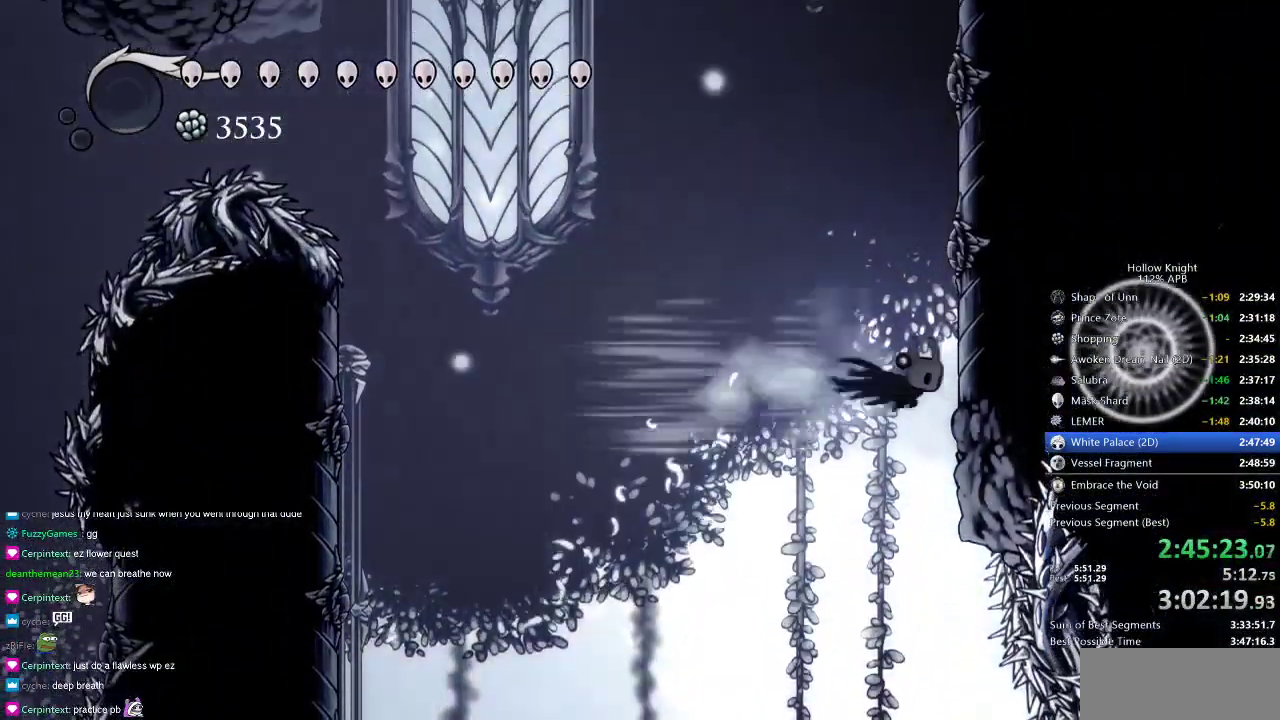
{"keys": ["right"], "events": [[117, "dash", "up"], [167, "jump", "down"], [450, "jump", "up"]]}
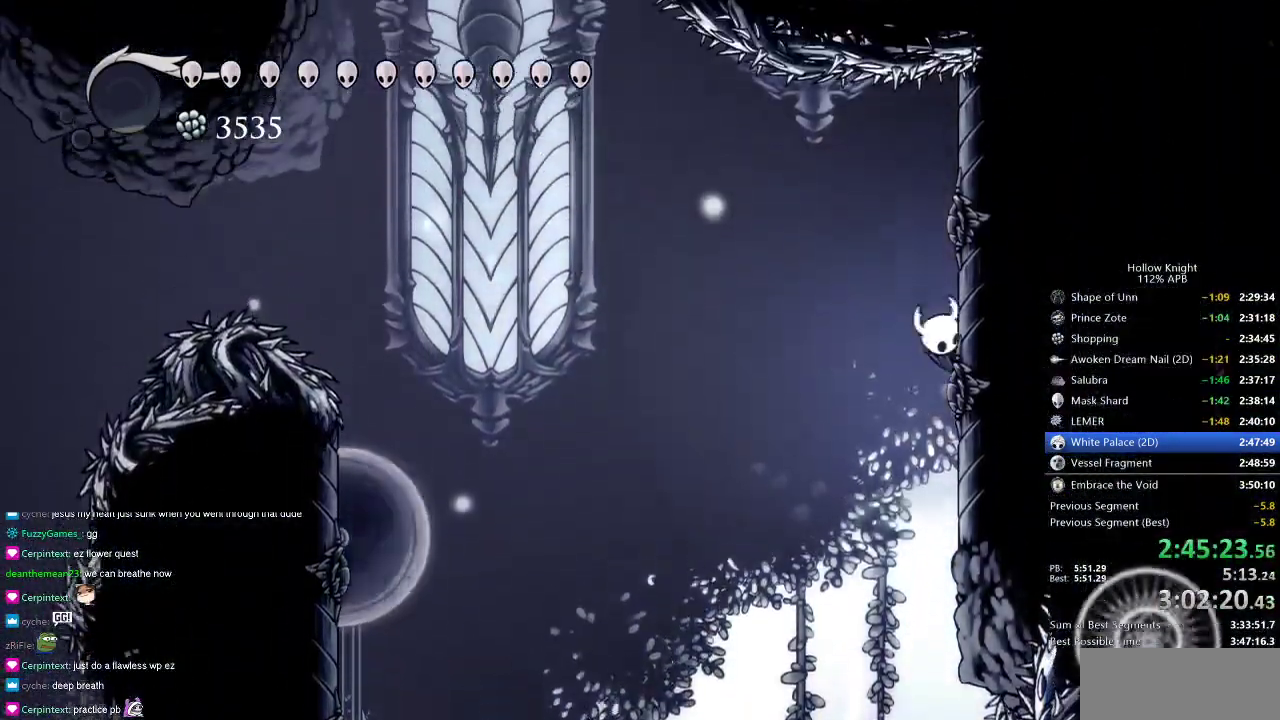
{"keys": ["dash", "jump", "left"], "events": [[51, "jump", "down"], [51, "left", "down"], [84, "right", "up"], [501, "dash", "down"]]}
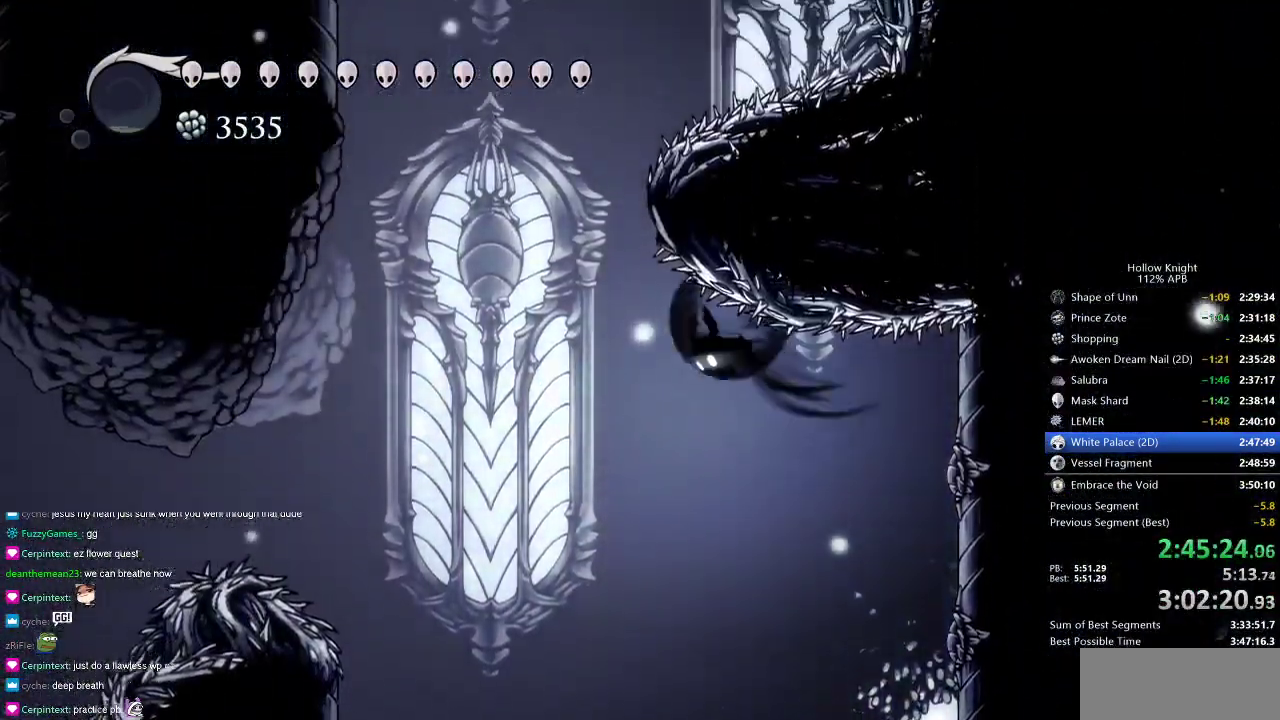
{"keys": ["jump", "left"], "events": [[67, "jump", "up"], [250, "dash", "up"], [300, "jump", "down"]]}
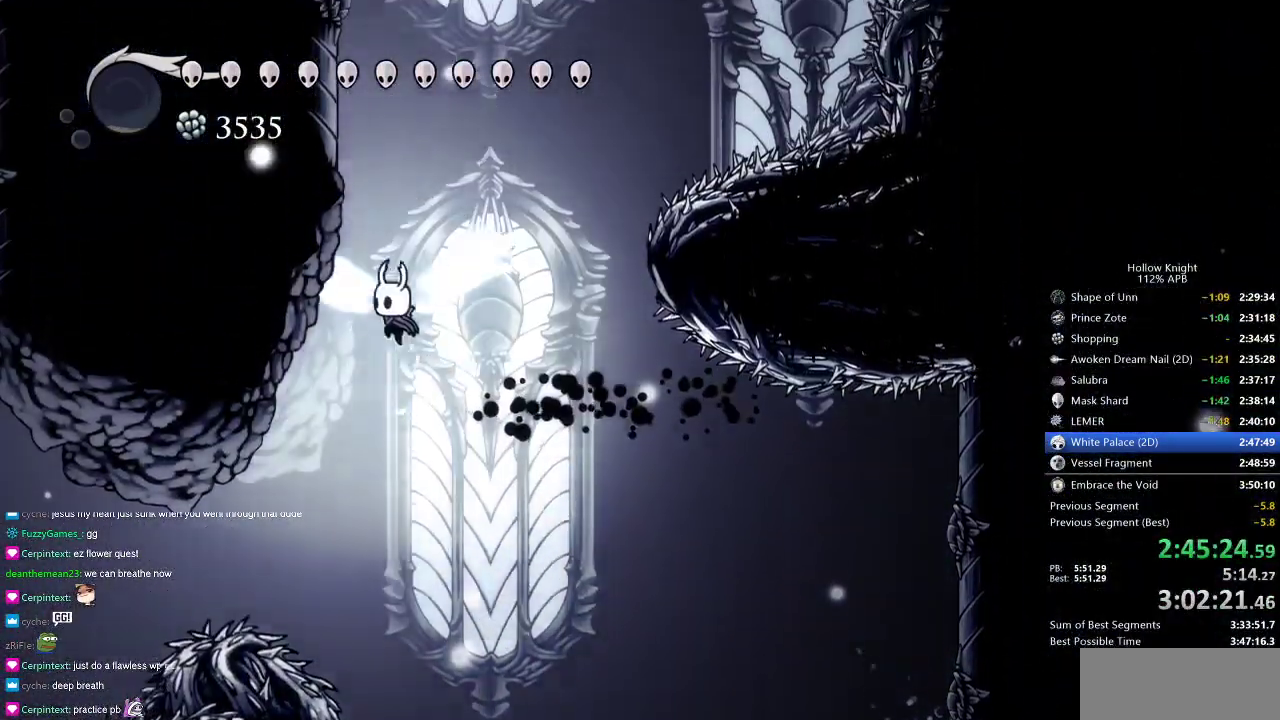
{"keys": ["jump", "left"], "events": [[267, "jump", "up"], [301, "jump", "down"]]}
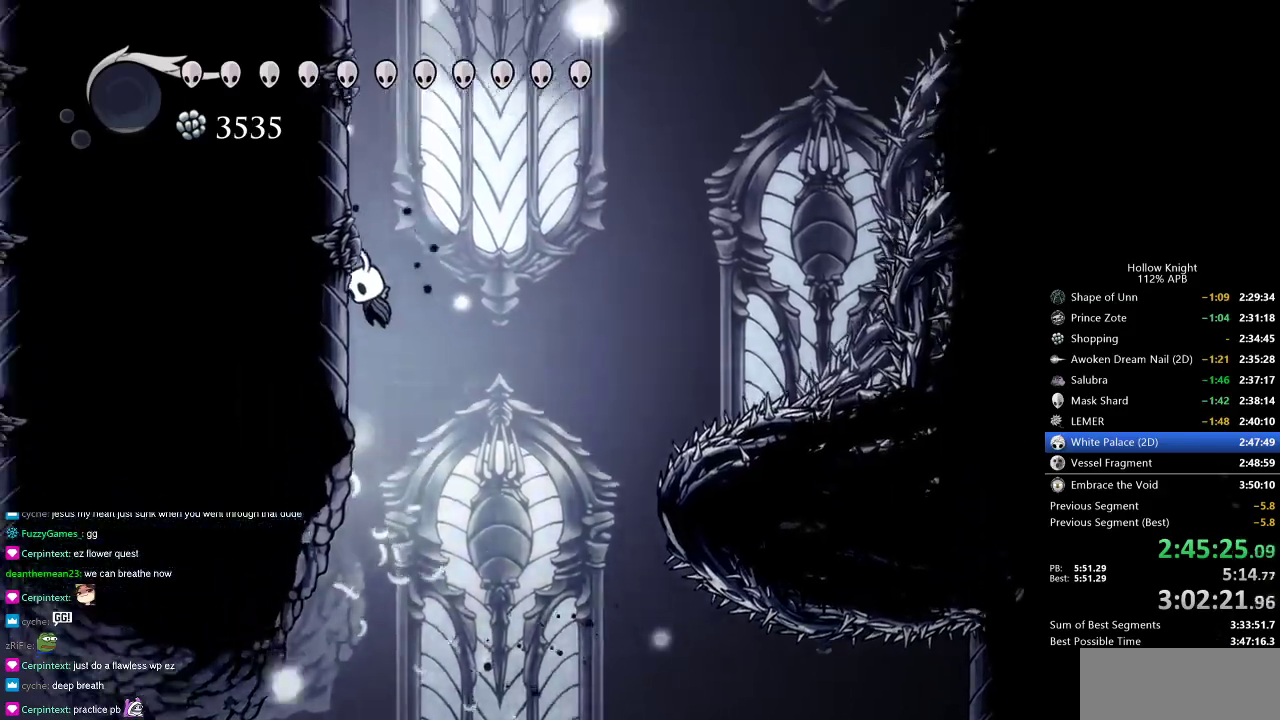
{"keys": ["jump", "left"], "events": [[83, "jump", "up"], [133, "jump", "down"], [417, "jump", "up"], [467, "jump", "down"]]}
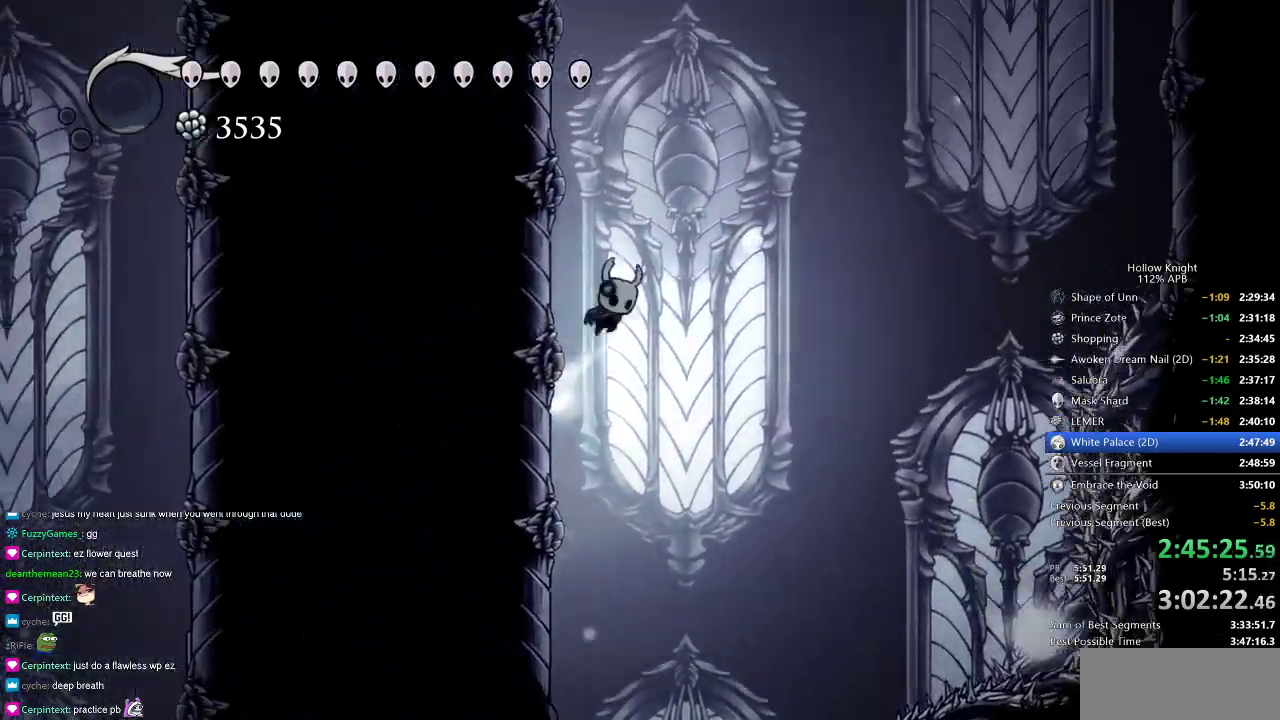
{"keys": ["jump", "left"], "events": [[201, "jump", "up"], [251, "jump", "down"]]}
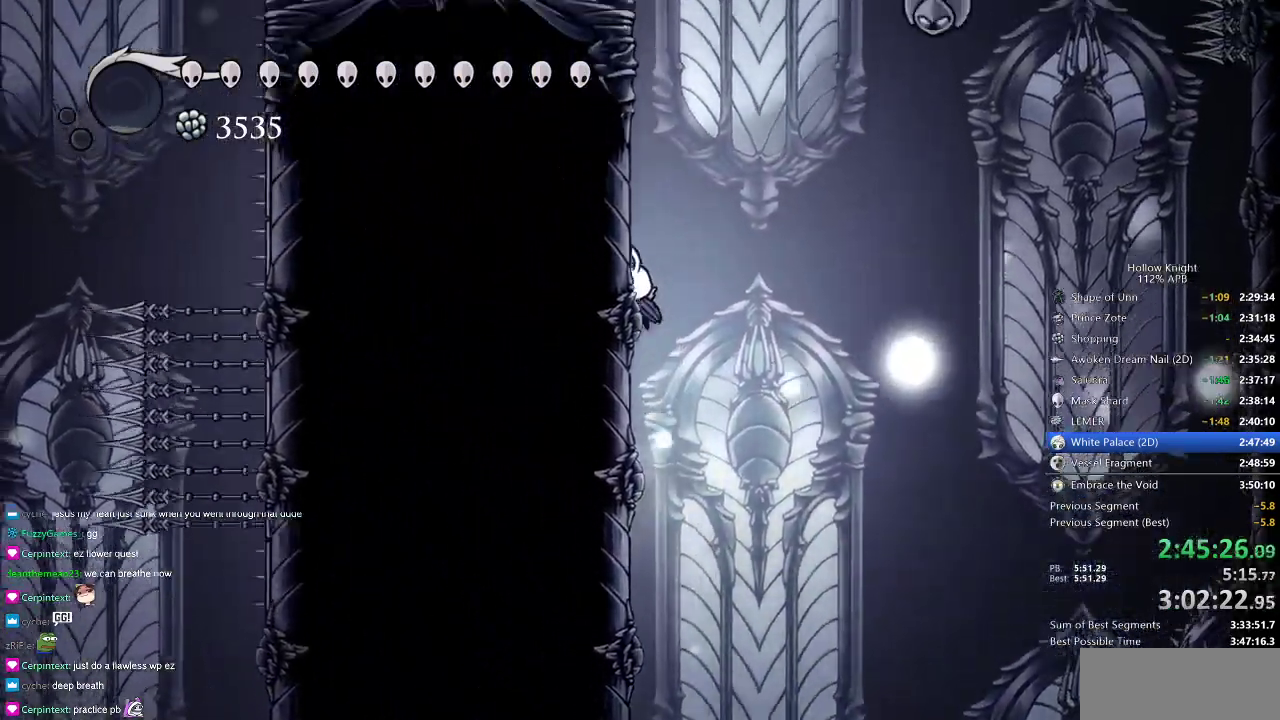
{"keys": ["jump", "left"], "events": [[33, "jump", "up"], [67, "jump", "down"], [400, "jump", "up"], [450, "jump", "down"]]}
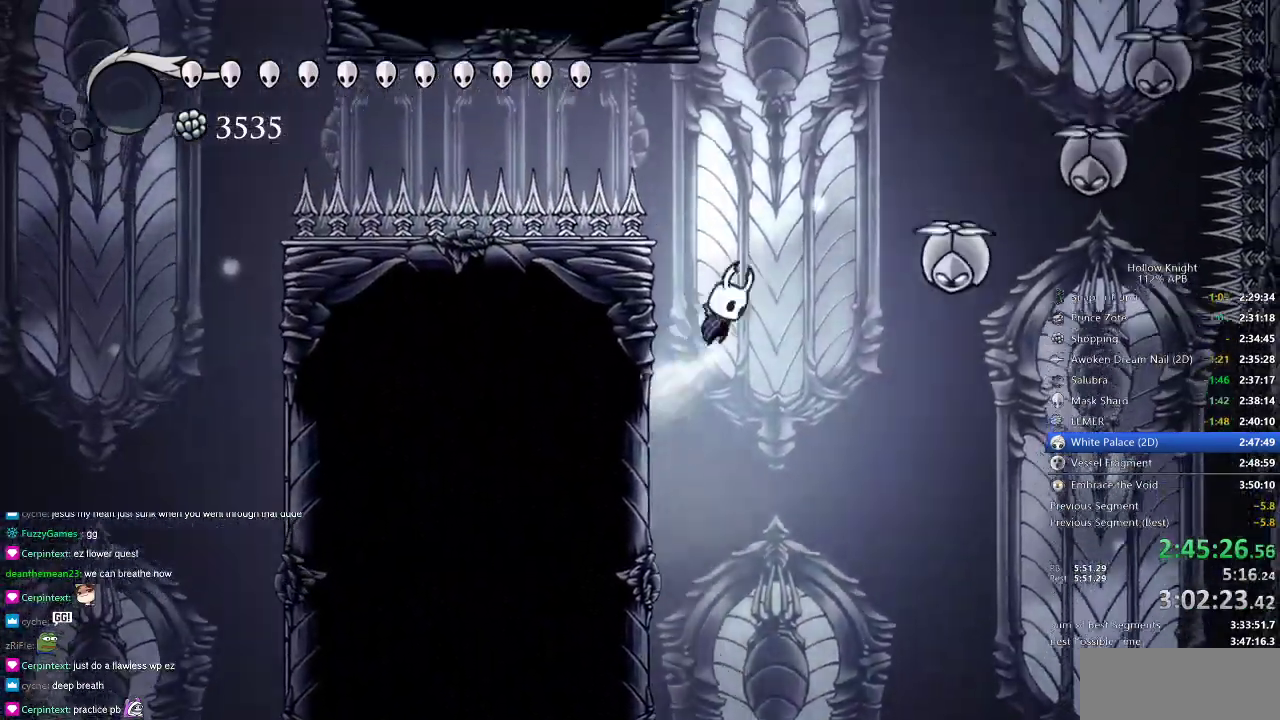
{"keys": ["jump", "right"], "events": [[134, "jump", "up"], [217, "jump", "down"], [284, "right", "down"], [317, "left", "up"]]}
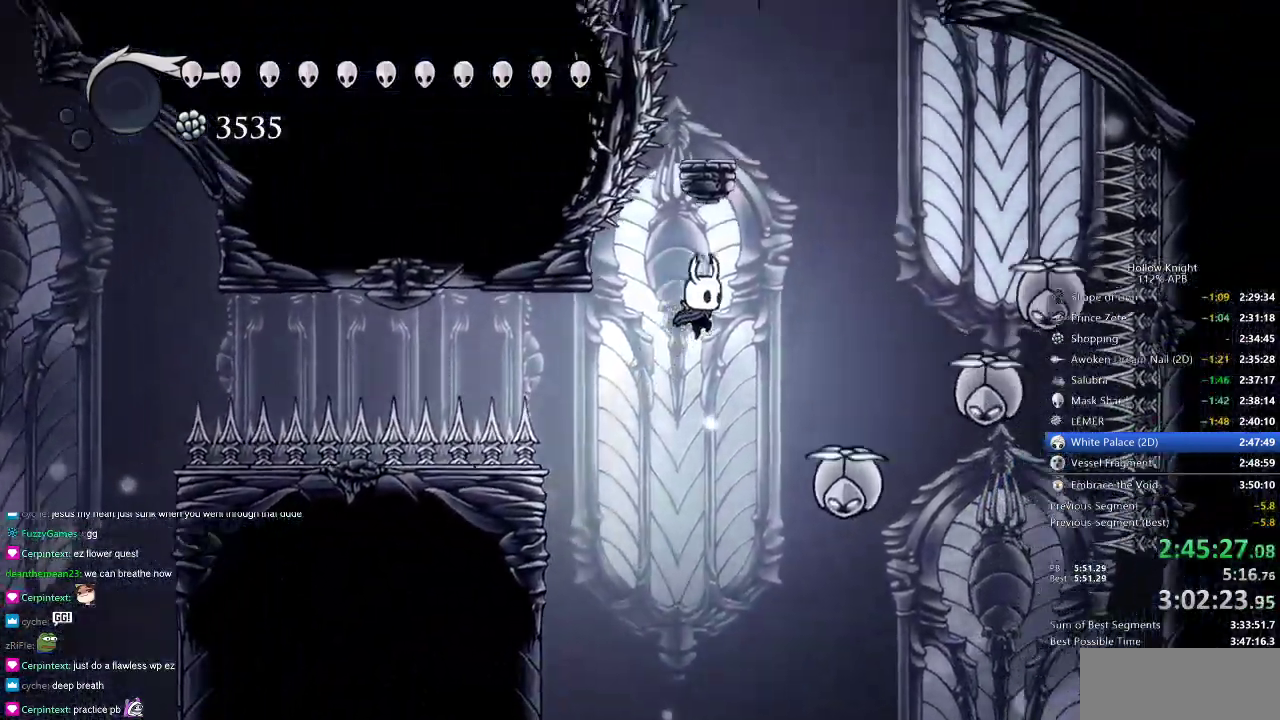
{"keys": ["jump", "left"], "events": [[17, "jump", "up"], [50, "jump", "down"], [234, "left", "down"], [300, "right", "up"], [384, "jump", "up"], [467, "jump", "down"]]}
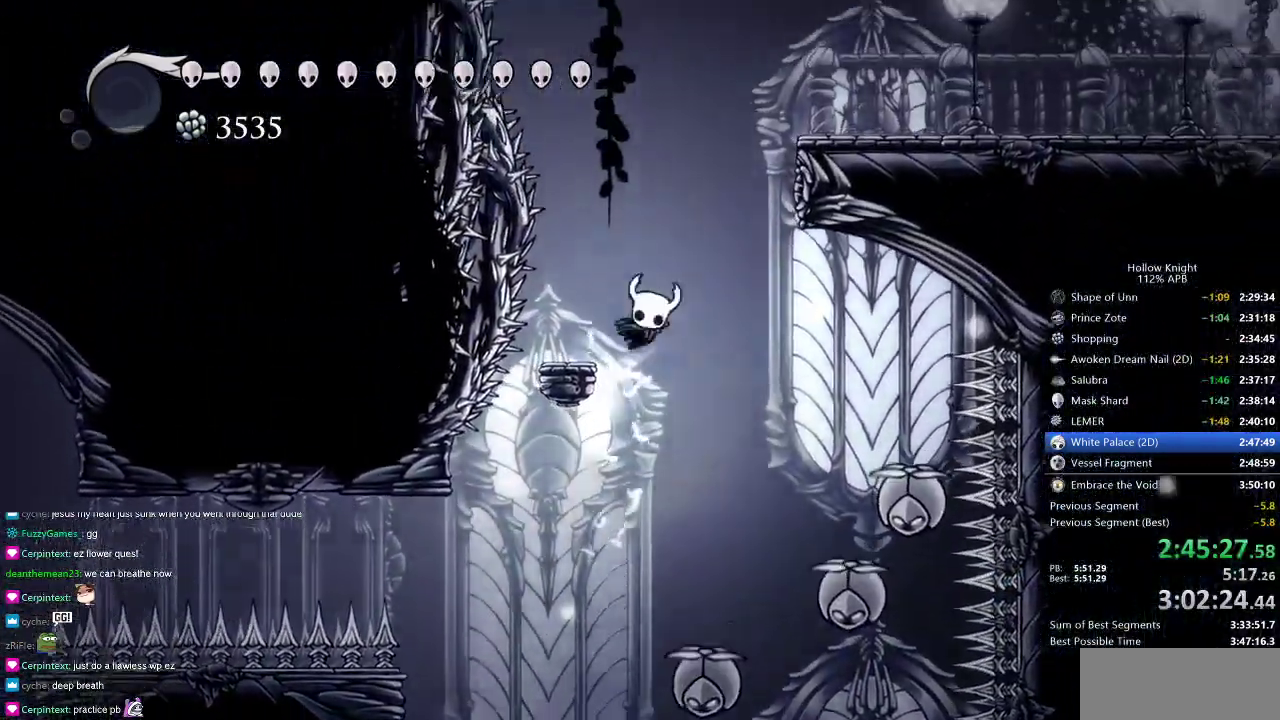
{"keys": ["jump", "right"], "events": [[17, "right", "down"], [67, "left", "up"], [167, "right", "up"], [217, "jump", "up"], [251, "jump", "down"], [401, "right", "down"]]}
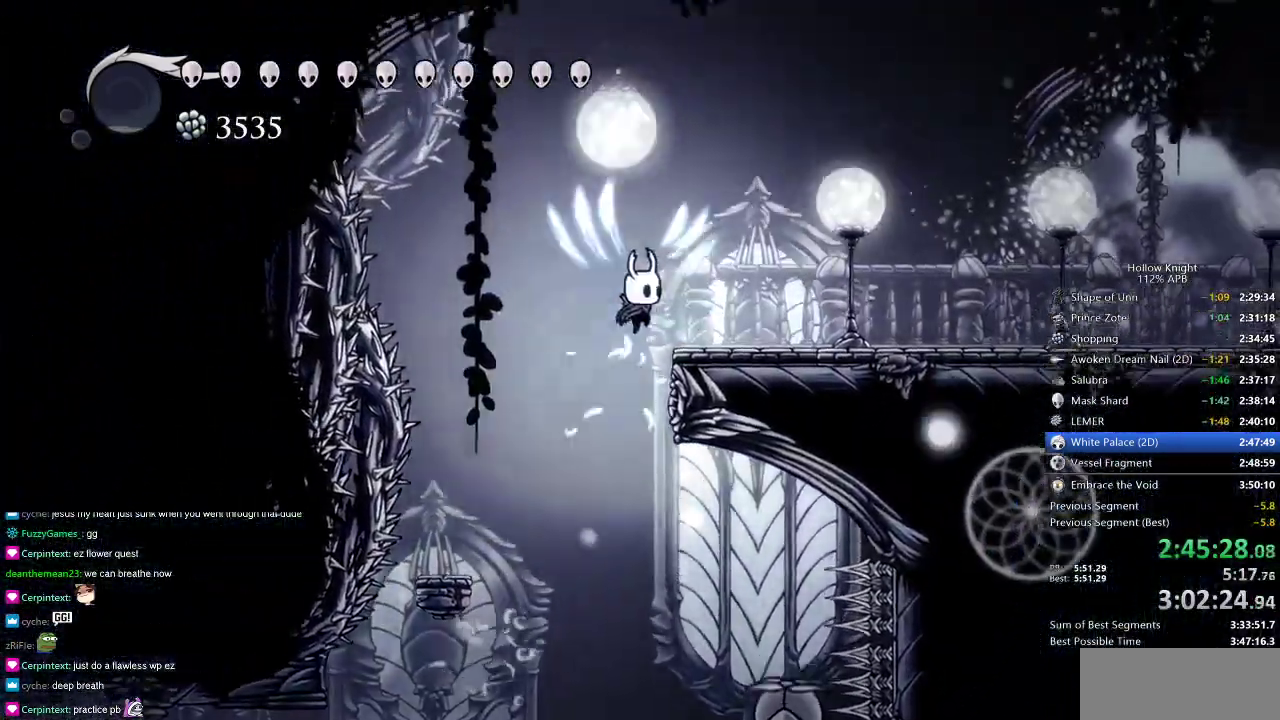
{"keys": ["cdash"], "events": [[100, "jump", "up"], [317, "cdash", "down"], [367, "right", "up"]]}
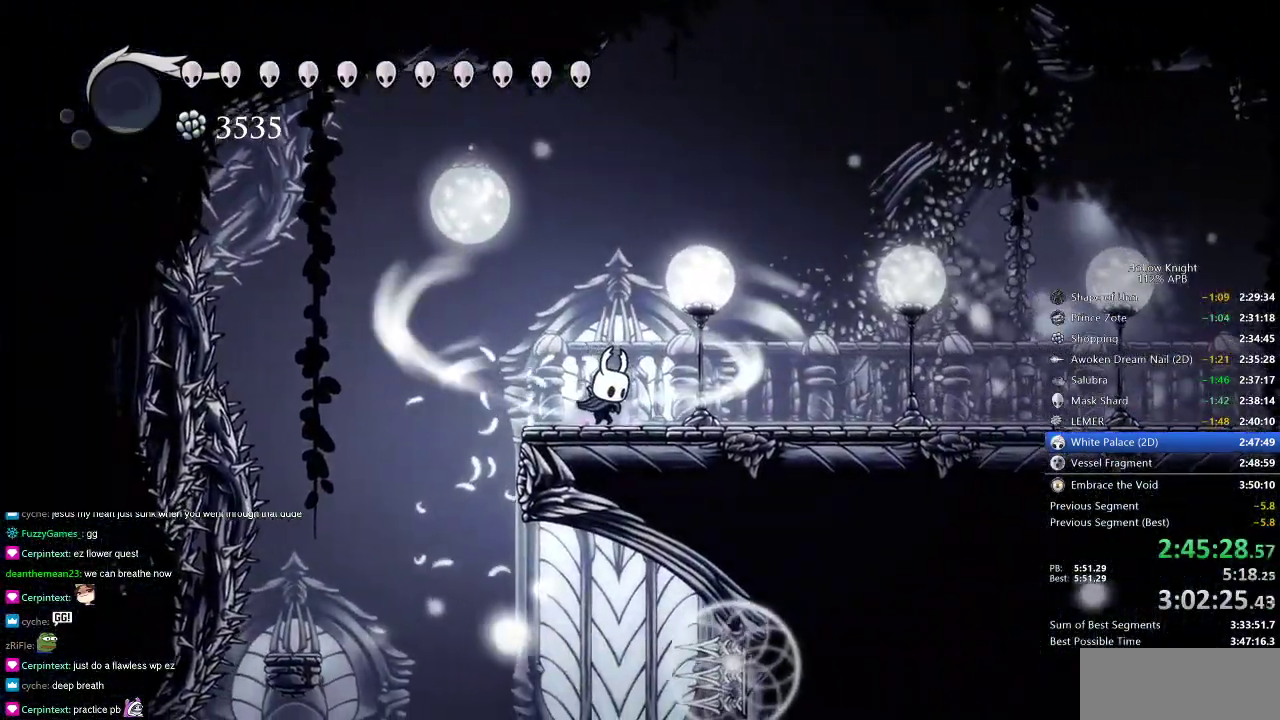
{"keys": ["cdash"], "events": []}
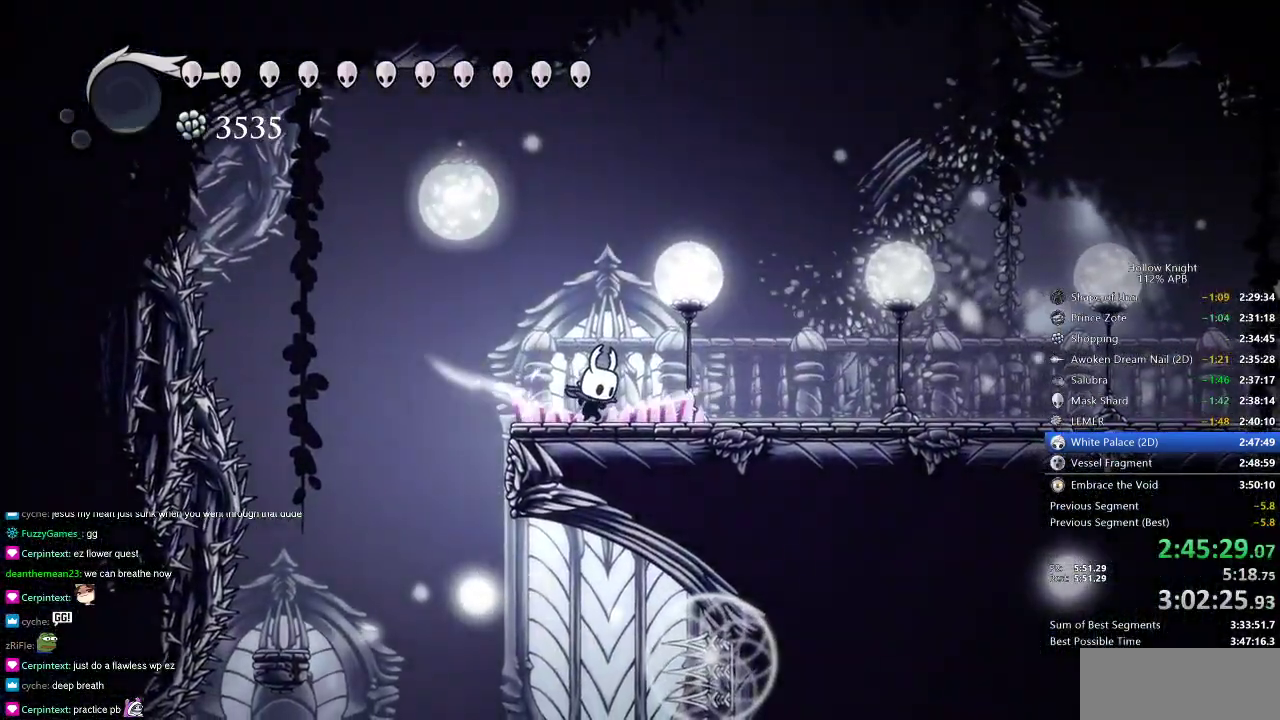
{"keys": ["right"], "events": [[167, "right", "down"], [267, "cdash", "up"]]}
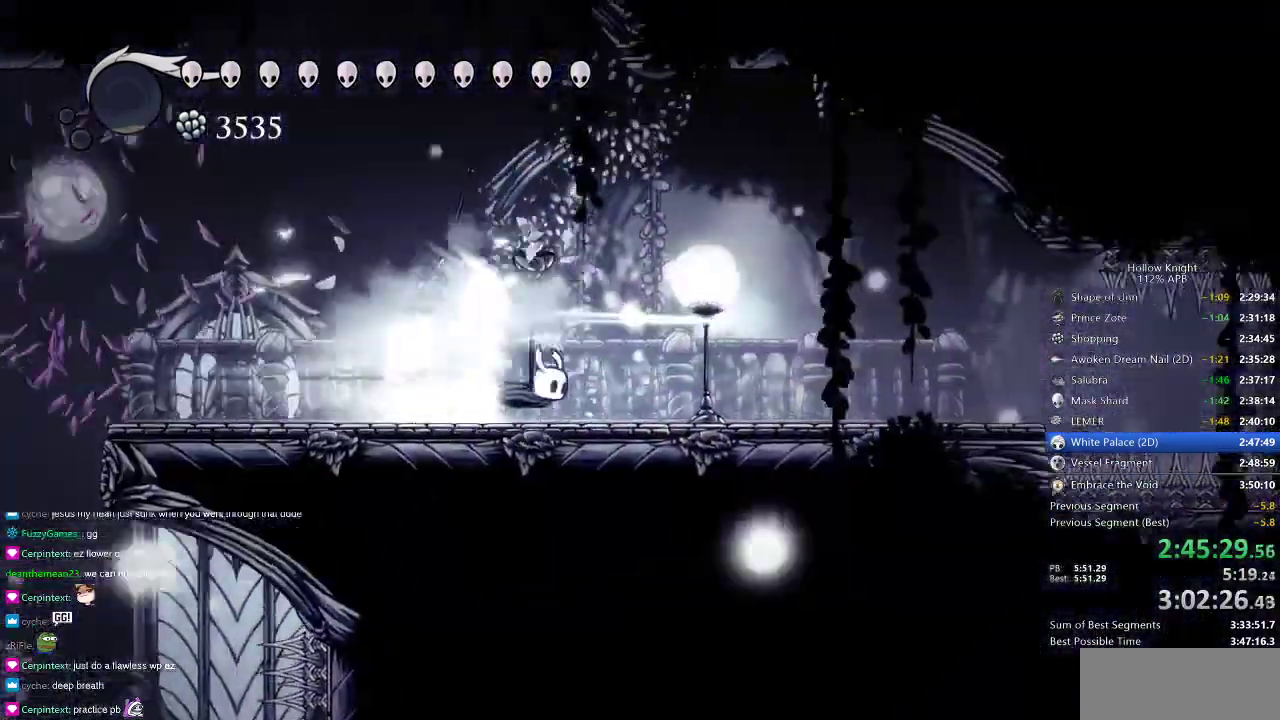
{"keys": ["right"], "events": []}
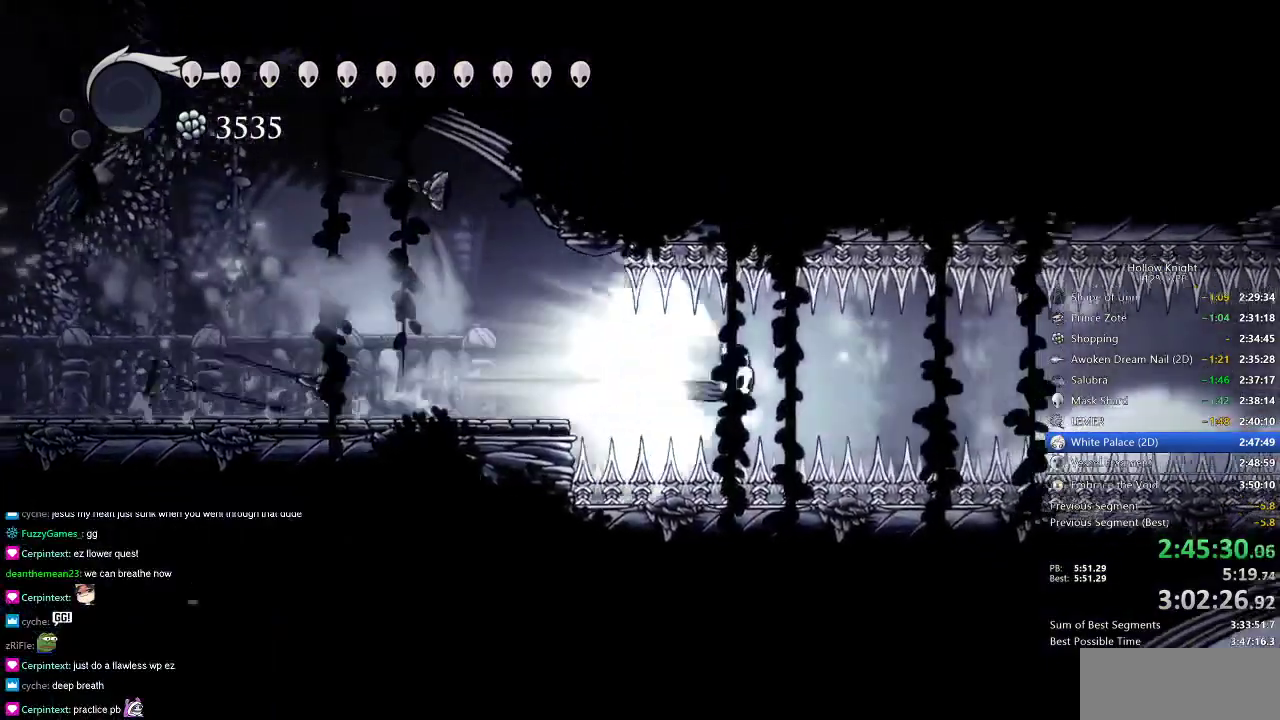
{"keys": ["right"], "events": []}
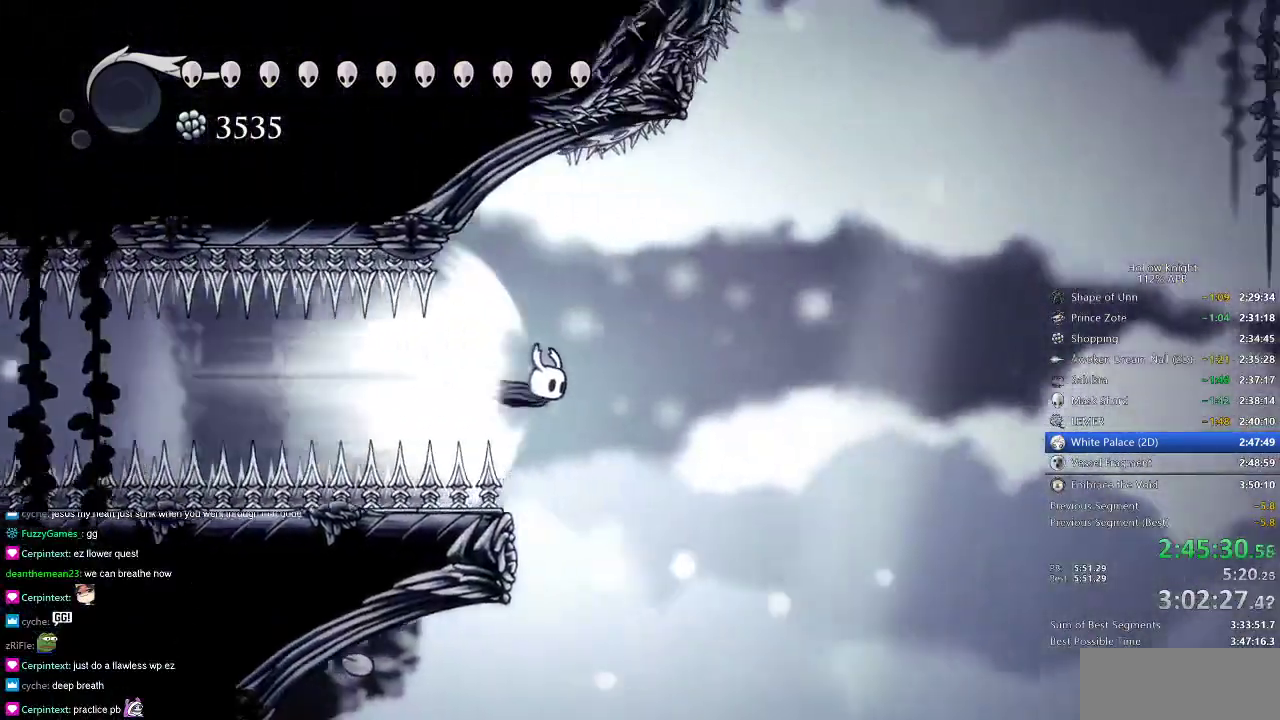
{"keys": ["right"], "events": []}
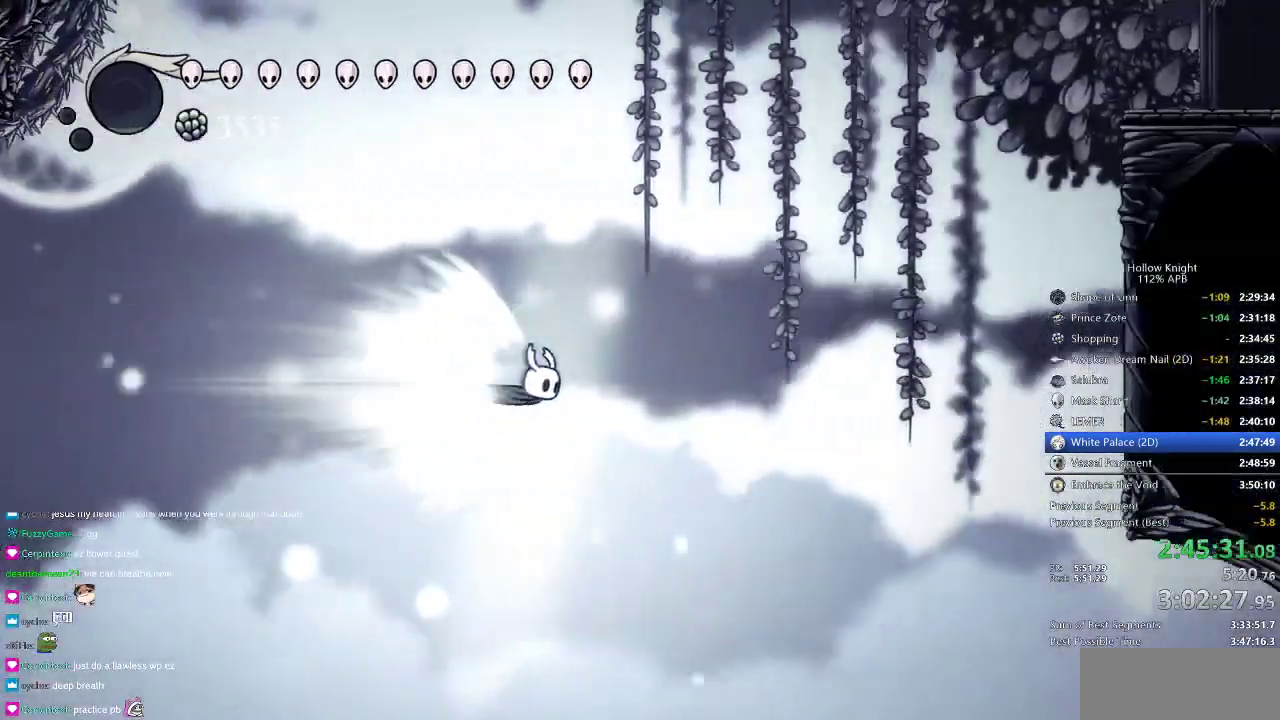
{"keys": ["jump", "right"], "events": [[400, "jump", "down"]]}
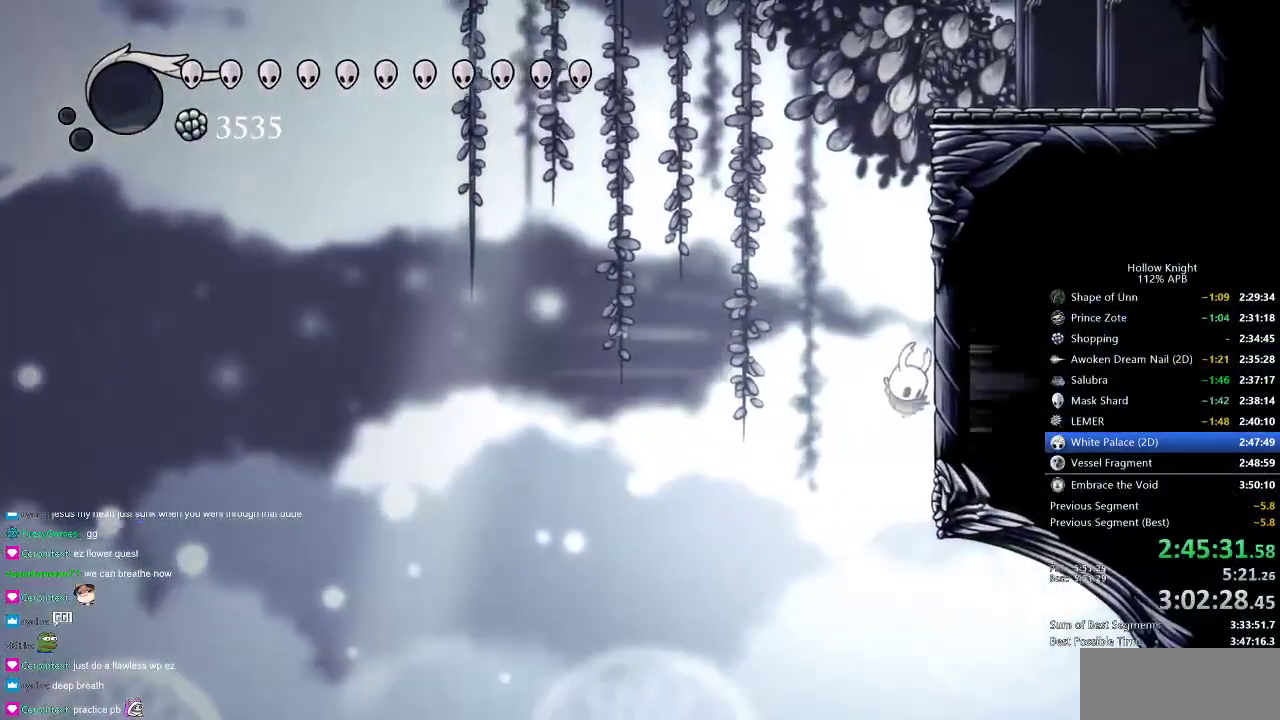
{"keys": ["right"], "events": [[51, "jump", "up"]]}
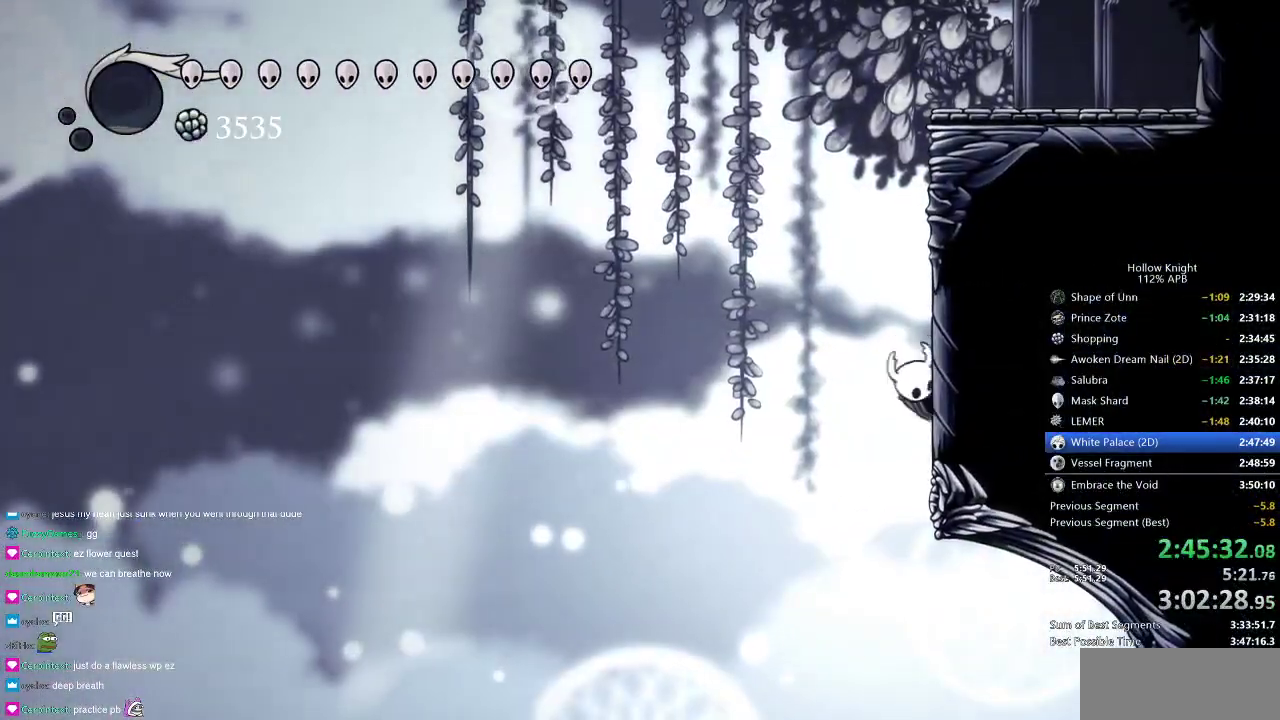
{"keys": ["jump", "left", "right"], "events": [[17, "jump", "down"], [384, "jump", "up"], [434, "jump", "down"], [484, "left", "down"]]}
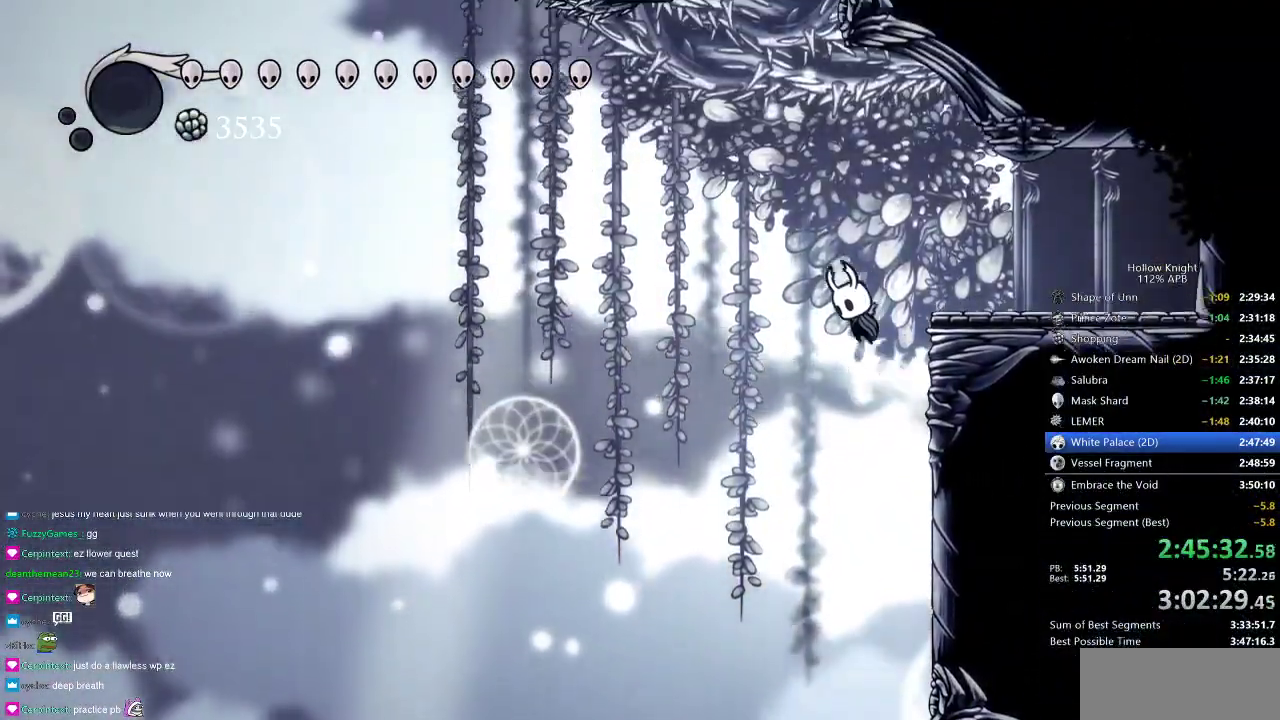
{"keys": ["jump"], "events": [[34, "right", "up"], [84, "left", "up"], [267, "jump", "up"], [317, "jump", "down"], [317, "left", "down"], [468, "left", "up"]]}
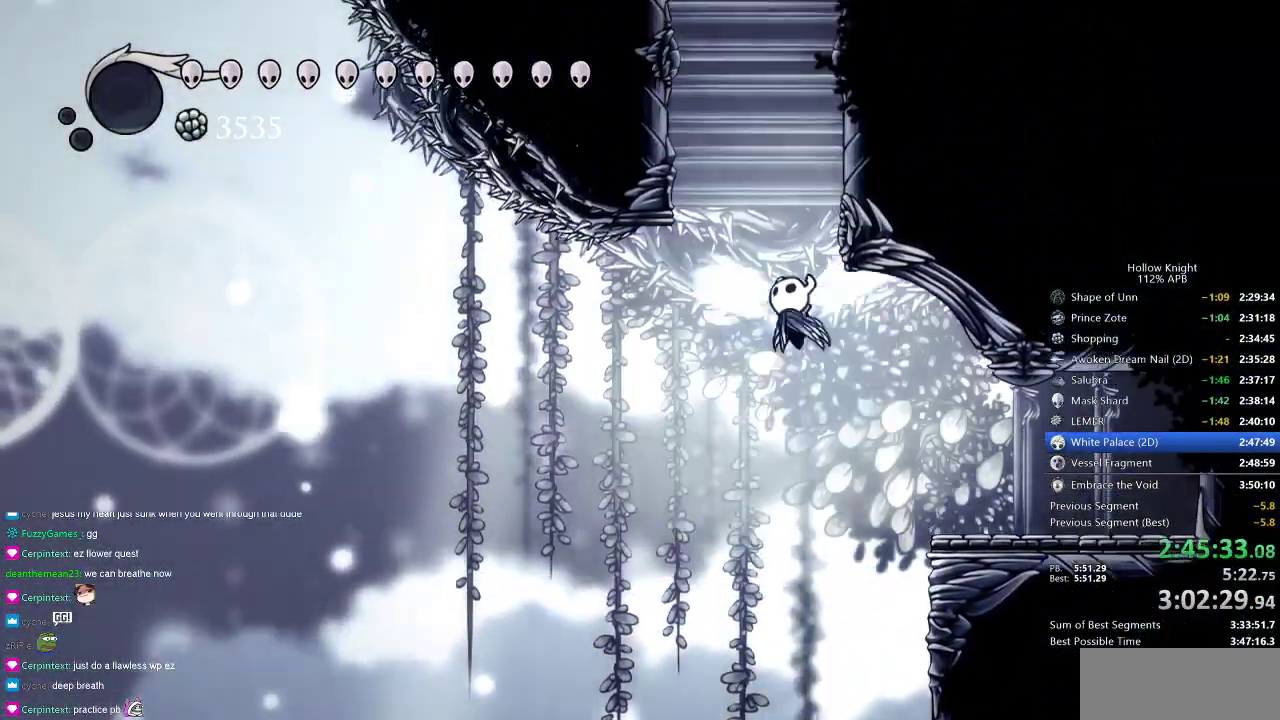
{"keys": ["jump", "right"], "events": [[67, "right", "down"], [250, "jump", "up"], [300, "jump", "down"]]}
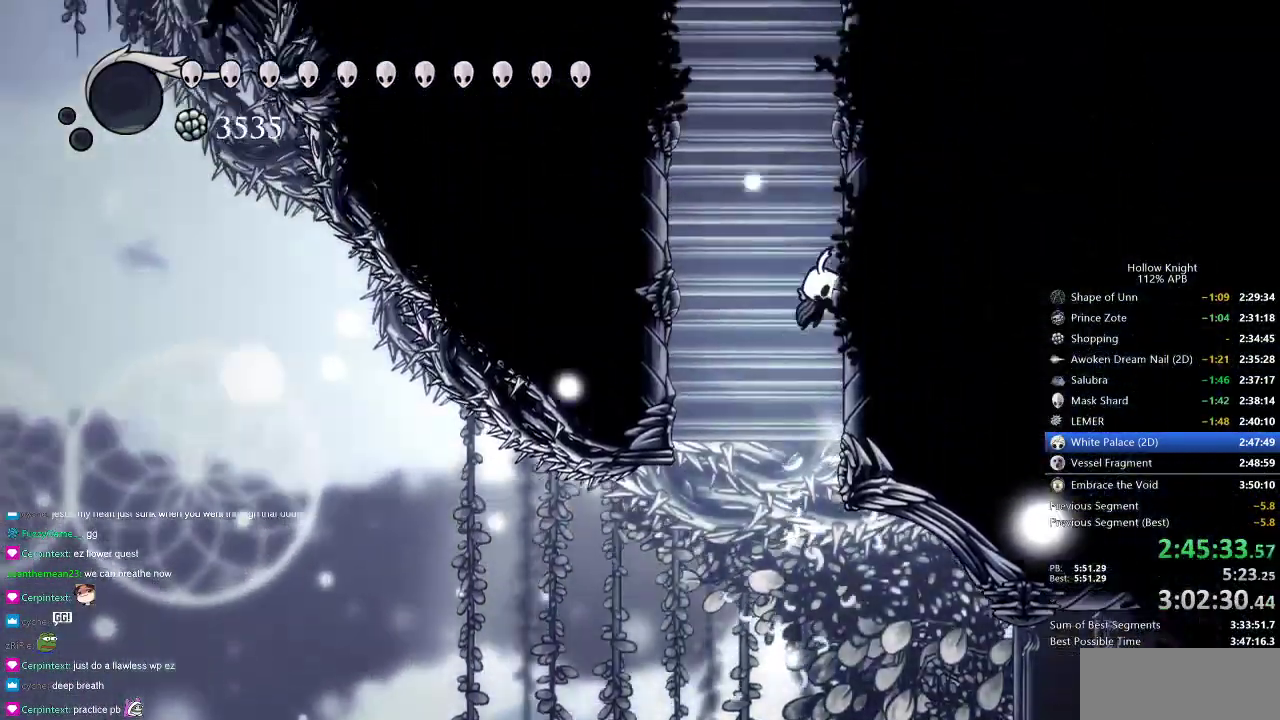
{"keys": ["right"], "events": [[117, "jump", "up"], [167, "jump", "down"], [501, "jump", "up"]]}
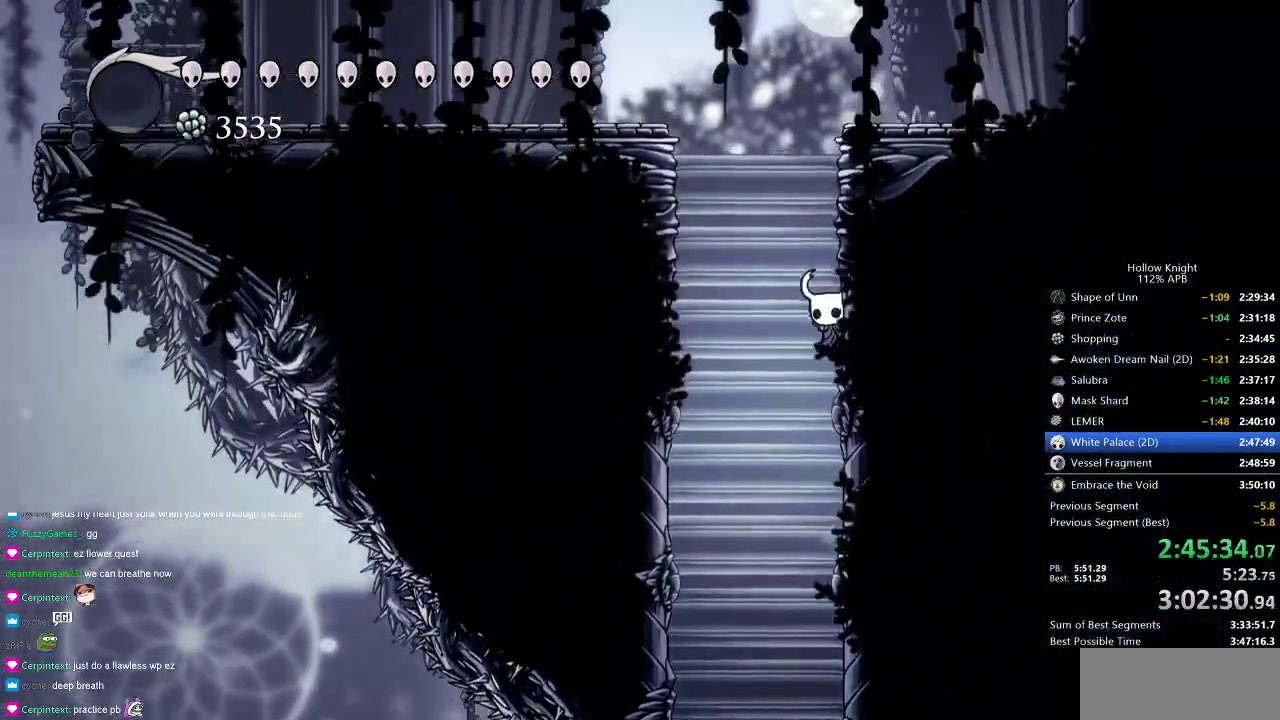
{"keys": ["jump", "left"], "events": [[33, "jump", "down"], [33, "left", "down"], [133, "right", "up"]]}